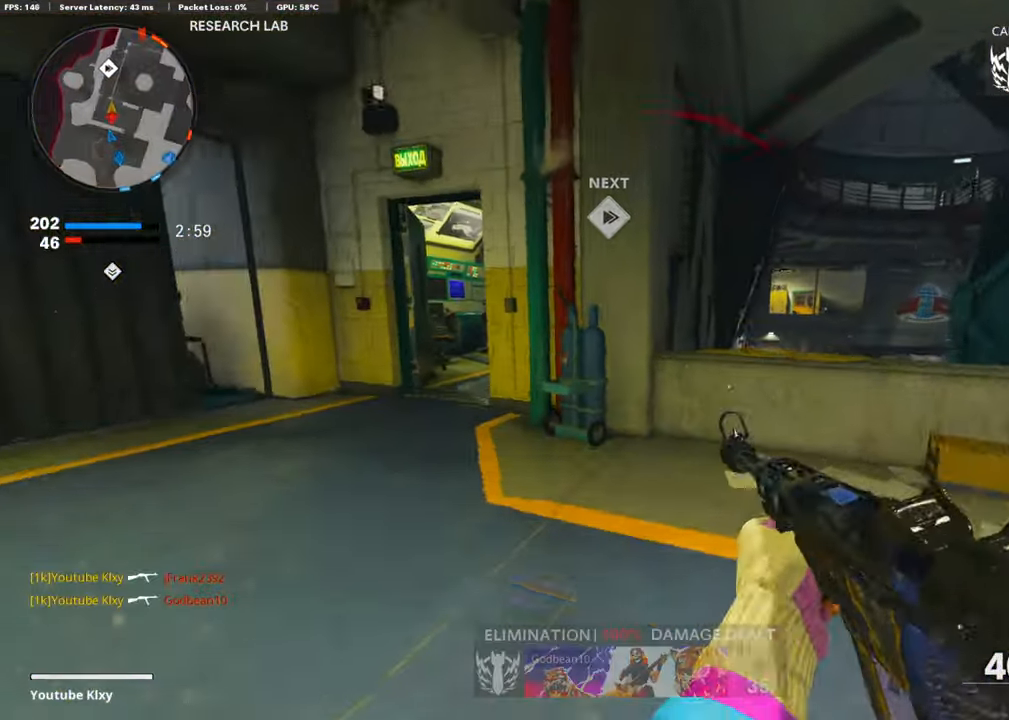
Gameplay with a controller (PlayStation layout); each line is a JSON object with the inputs held at the frame after it. "events" lists button and stick changes between this image and that frame as [ms after this image, input, new state], when the widget could be followed in between. Not read: TOUCHPAD.
{"buttons": [], "left_stick": "up-left", "right_stick": "center", "events": [[185, "right_stick", "left"], [253, "right_stick", "center"]]}
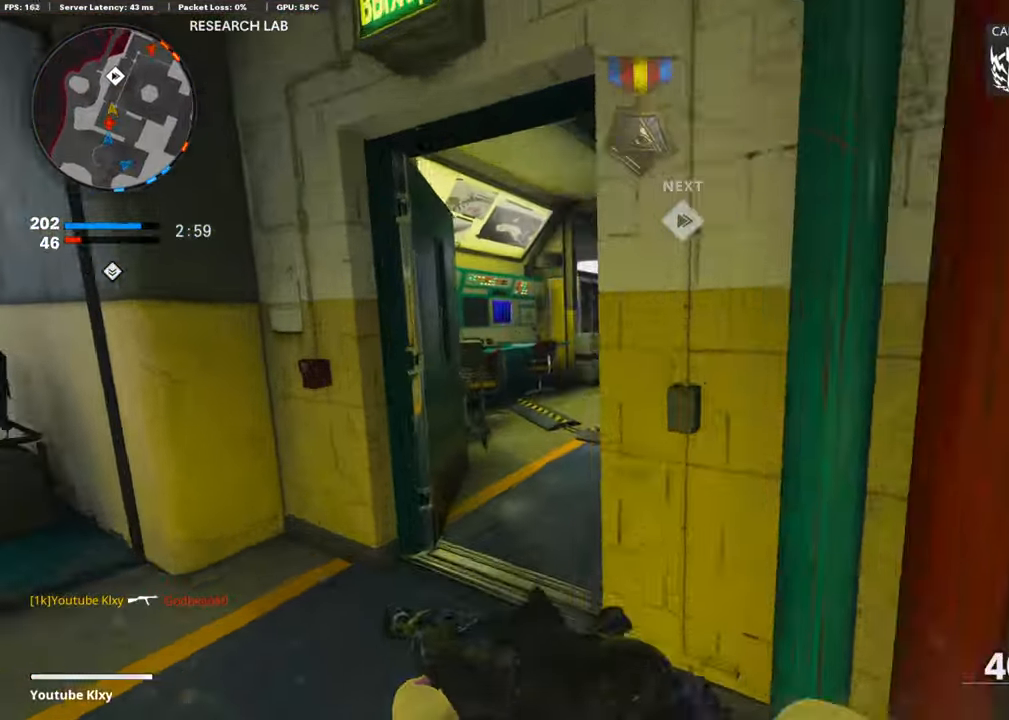
{"buttons": ["R2"], "left_stick": "up", "right_stick": "up-right", "events": [[84, "right_stick", "right"], [134, "right_stick", "center"], [269, "left_stick", "up"], [303, "R2", "down"], [438, "right_stick", "up-right"]]}
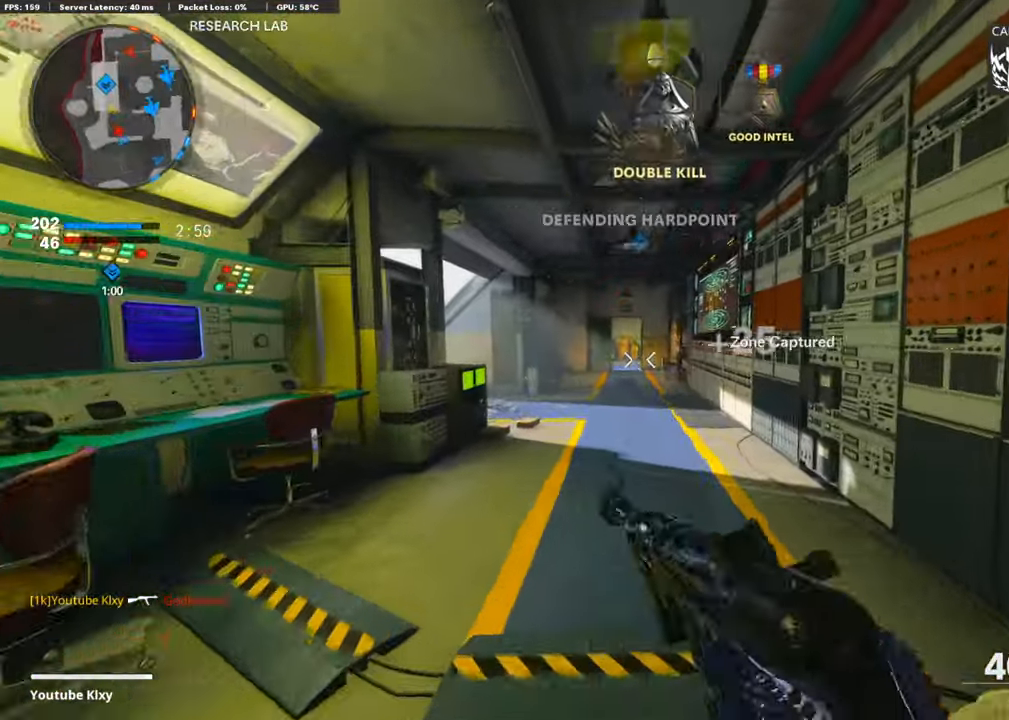
{"buttons": ["R2"], "left_stick": "up-left", "right_stick": "center", "events": [[68, "right_stick", "center"], [186, "left_stick", "up-left"], [320, "right_stick", "left"], [422, "right_stick", "center"]]}
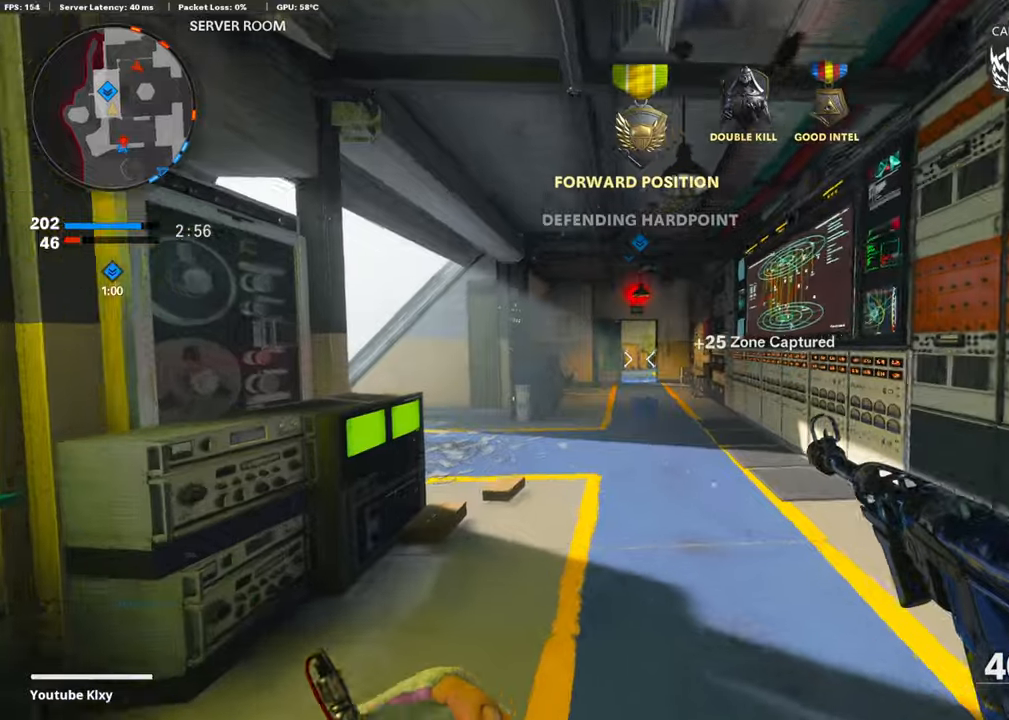
{"buttons": ["TRIANGLE", "R2"], "left_stick": "up", "right_stick": "center", "events": [[68, "left_stick", "up"], [405, "TRIANGLE", "down"]]}
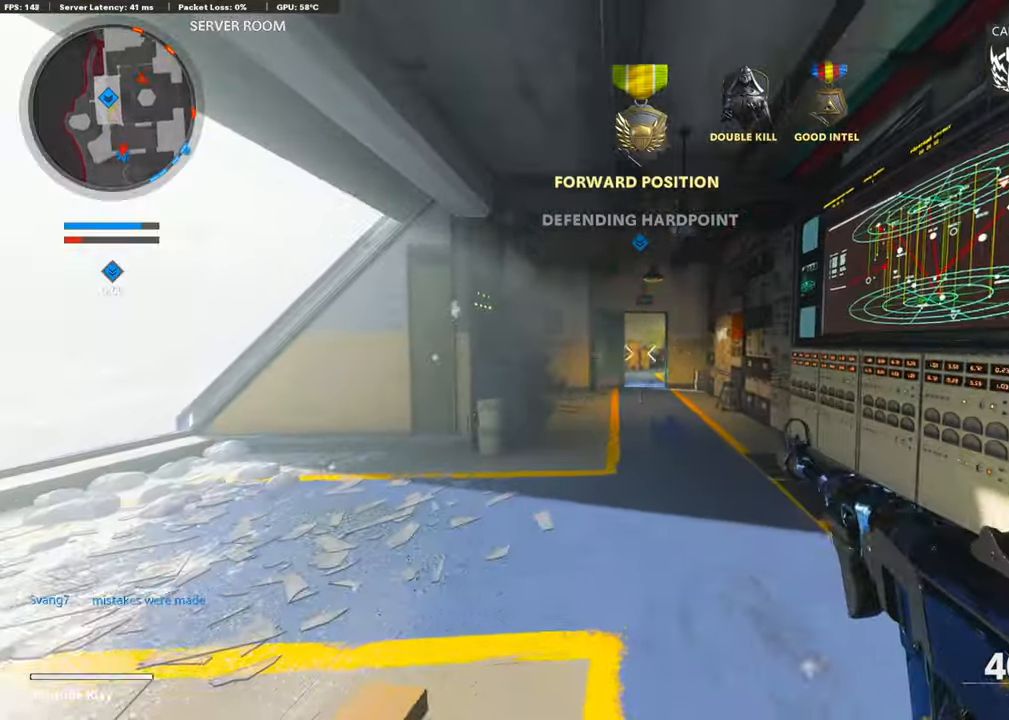
{"buttons": [], "left_stick": "up-left", "right_stick": "center", "events": [[17, "TRIANGLE", "up"], [489, "left_stick", "up-left"], [506, "R2", "up"]]}
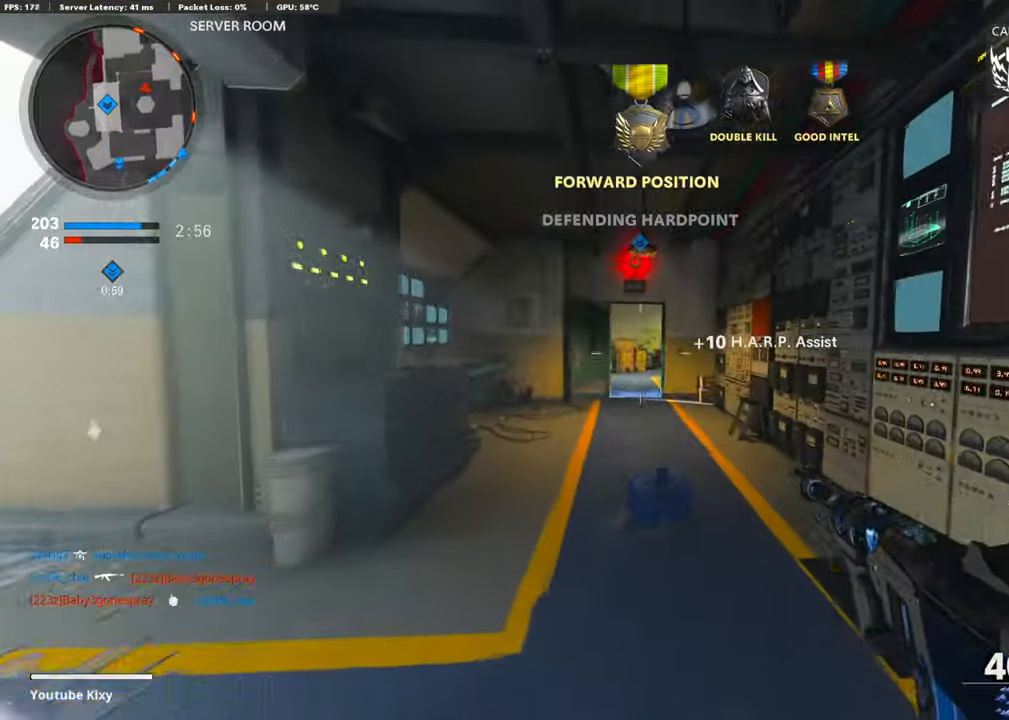
{"buttons": [], "left_stick": "down-left", "right_stick": "center", "events": [[287, "left_stick", "down-left"]]}
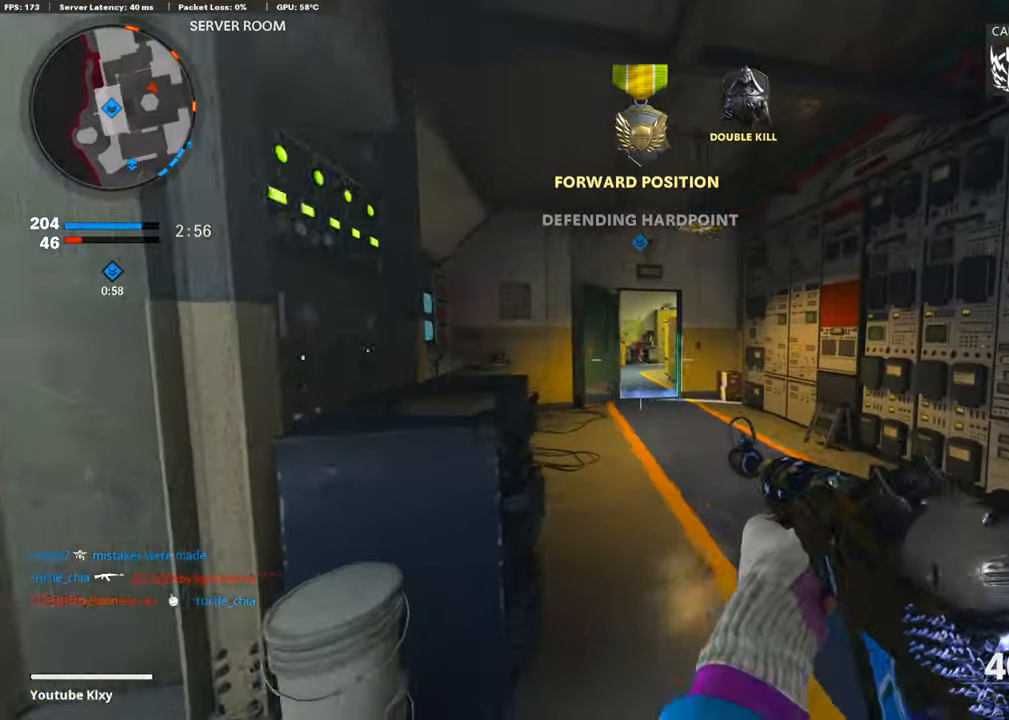
{"buttons": [], "left_stick": "up-left", "right_stick": "center", "events": [[202, "left_stick", "left"], [472, "left_stick", "up-left"]]}
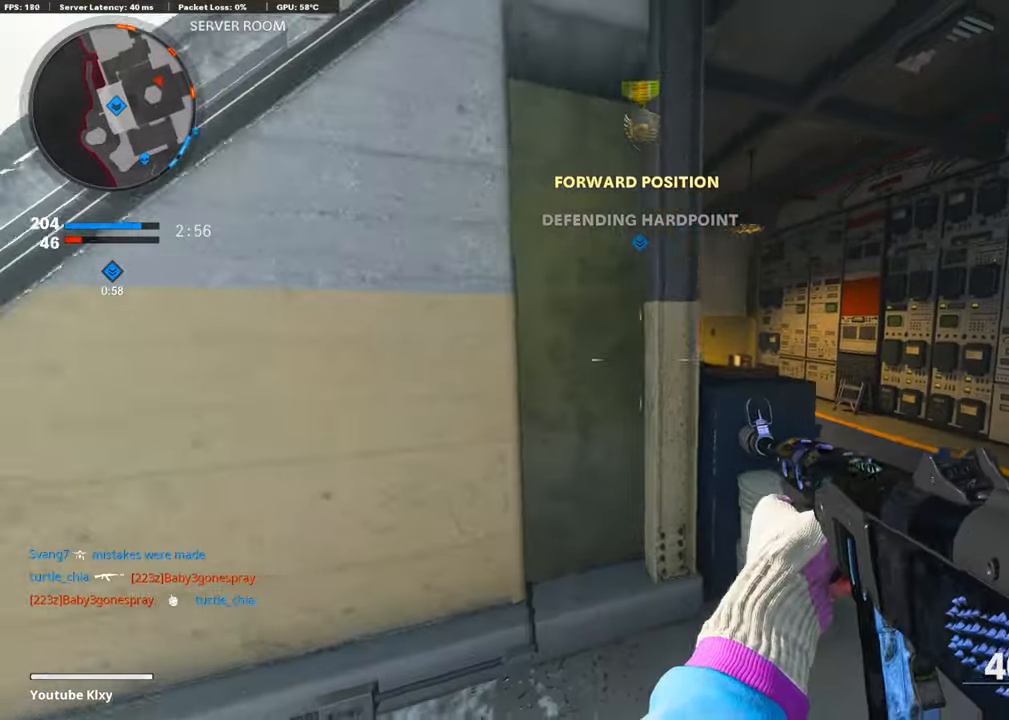
{"buttons": ["TRIANGLE"], "left_stick": "right", "right_stick": "center", "events": [[185, "left_stick", "up-right"], [252, "left_stick", "right"], [303, "TRIANGLE", "down"], [387, "TRIANGLE", "up"], [438, "TRIANGLE", "down"]]}
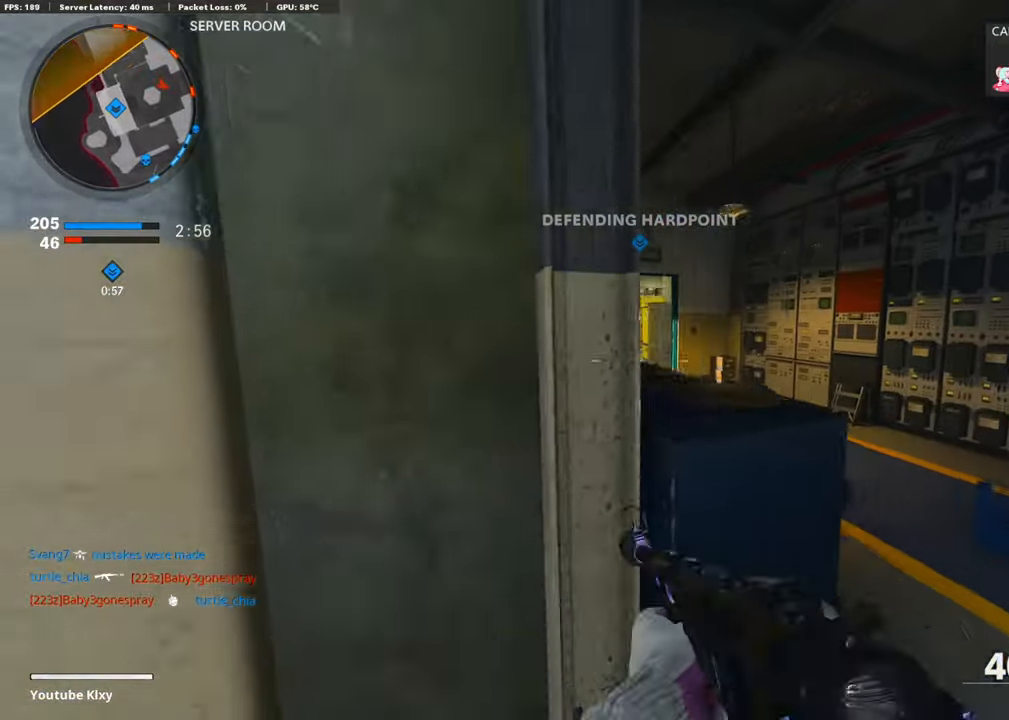
{"buttons": [], "left_stick": "up", "right_stick": "center", "events": [[17, "TRIANGLE", "up"], [118, "TRIANGLE", "down"], [118, "left_stick", "up-right"], [203, "TRIANGLE", "up"], [253, "TRIANGLE", "down"], [270, "L3", "down"], [304, "TRIANGLE", "up"], [321, "left_stick", "up"], [422, "L3", "up"]]}
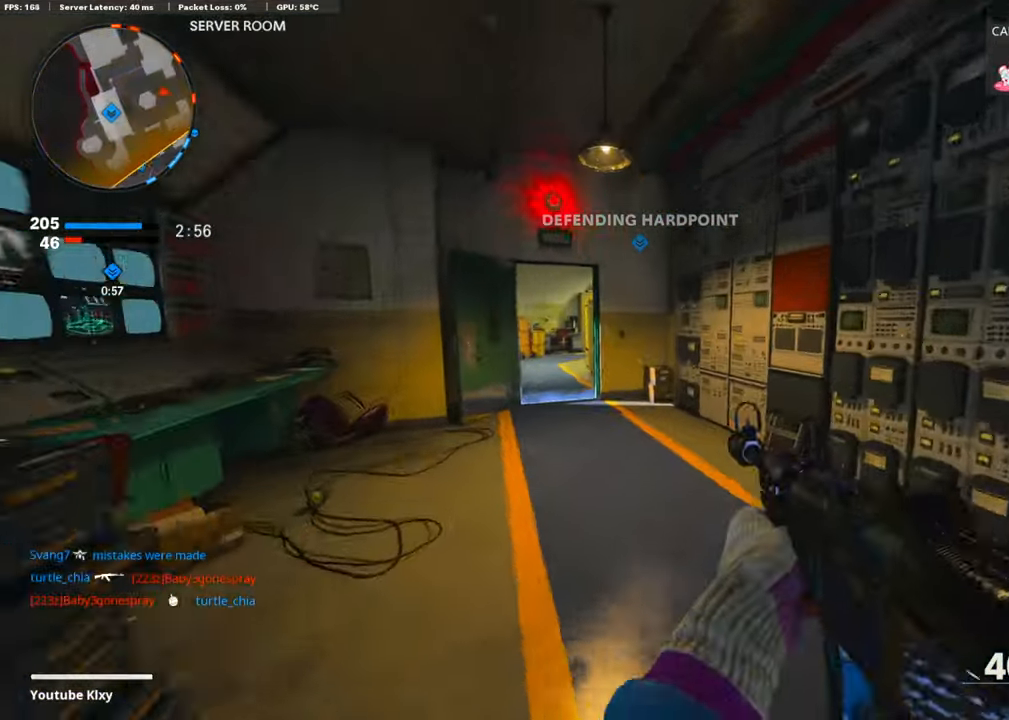
{"buttons": [], "left_stick": "down", "right_stick": "center", "events": [[17, "left_stick", "up-left"], [270, "left_stick", "down-left"], [371, "TRIANGLE", "down"], [371, "left_stick", "down"], [472, "TRIANGLE", "up"]]}
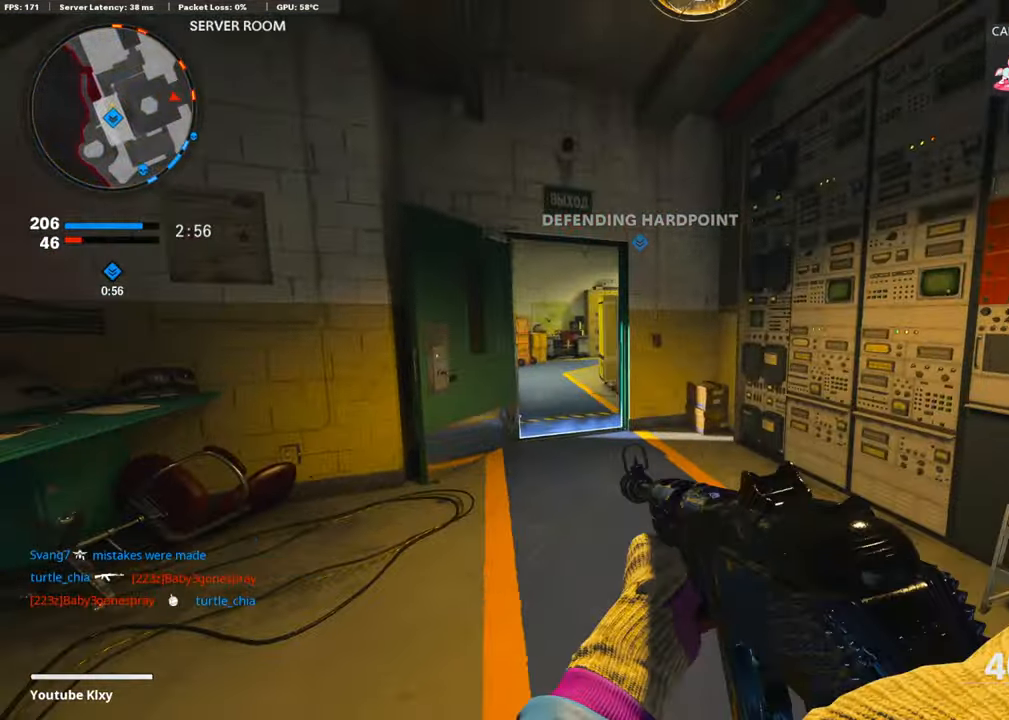
{"buttons": [], "left_stick": "down", "right_stick": "right", "events": [[34, "TRIANGLE", "down"], [101, "TRIANGLE", "up"], [506, "right_stick", "right"]]}
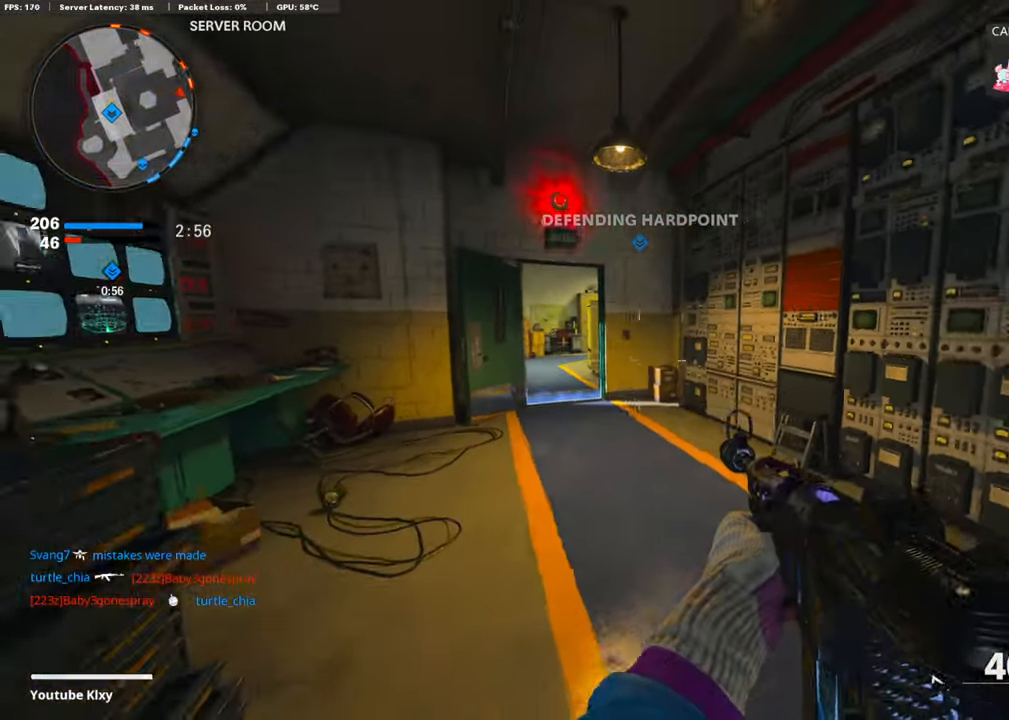
{"buttons": [], "left_stick": "up-right", "right_stick": "center", "events": [[252, "left_stick", "up-right"], [337, "L3", "down"], [337, "right_stick", "center"], [471, "L3", "up"]]}
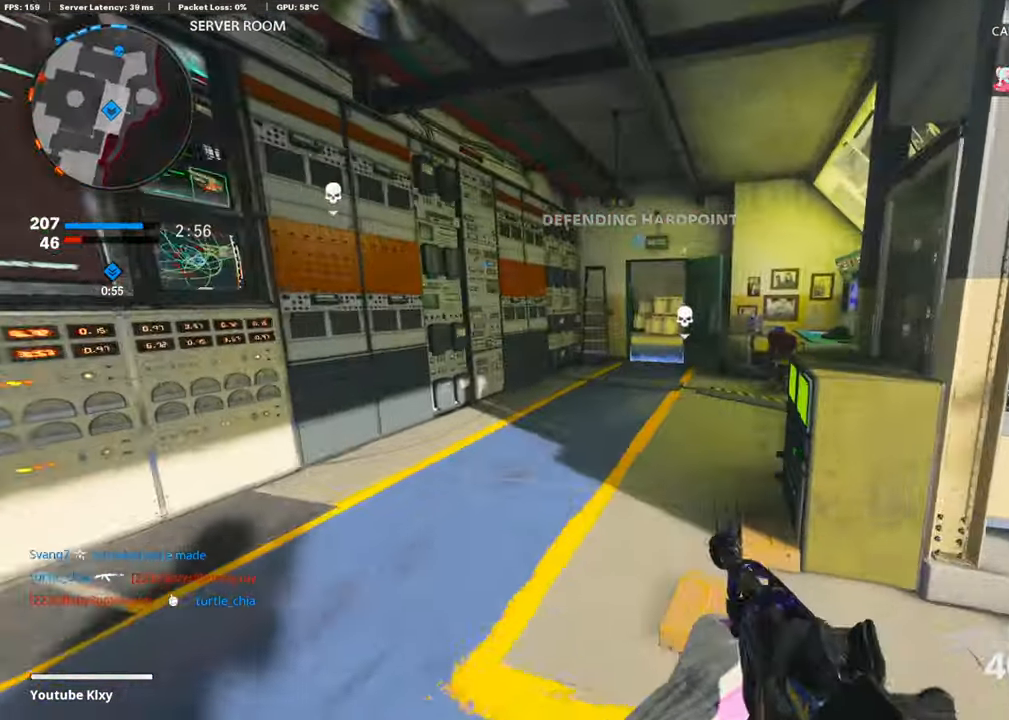
{"buttons": [], "left_stick": "up", "right_stick": "center", "events": [[101, "left_stick", "up"], [118, "right_stick", "left"], [202, "right_stick", "center"]]}
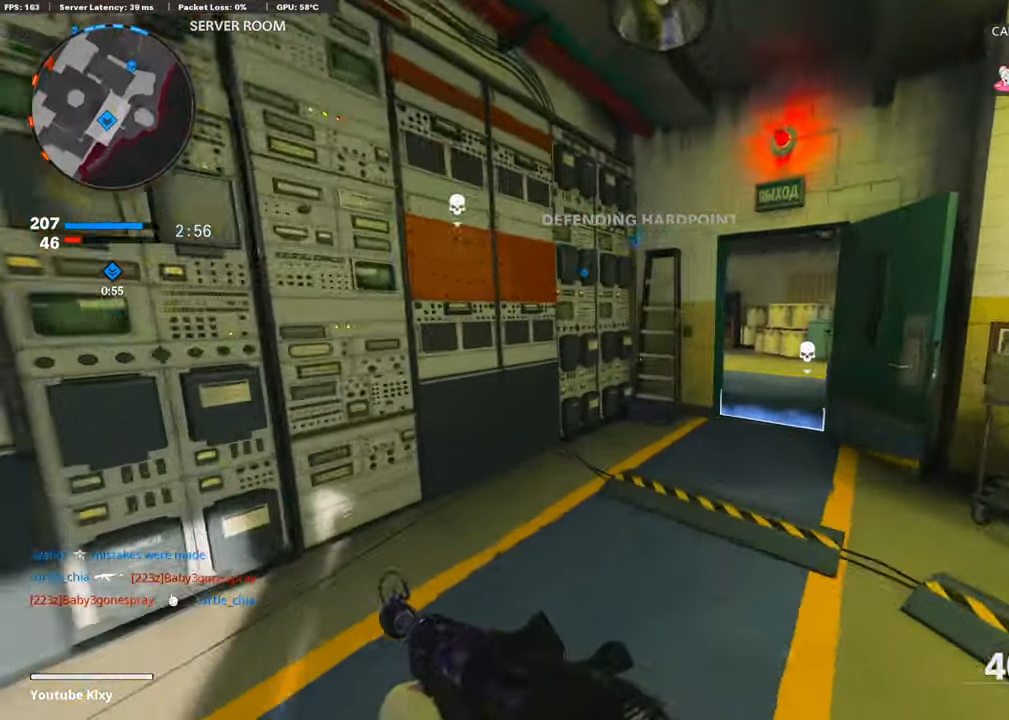
{"buttons": [], "left_stick": "up-left", "right_stick": "left", "events": [[202, "right_stick", "left"], [387, "left_stick", "left"], [488, "left_stick", "up-left"]]}
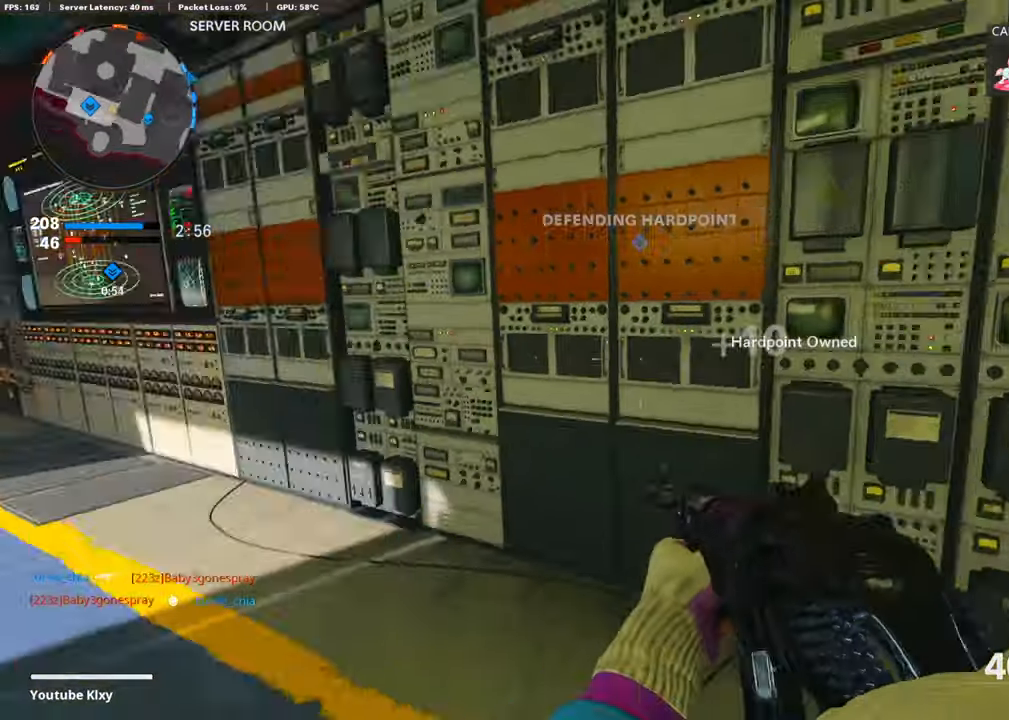
{"buttons": [], "left_stick": "up-left", "right_stick": "left", "events": [[68, "L3", "down"], [101, "right_stick", "center"], [253, "L3", "up"], [253, "right_stick", "left"]]}
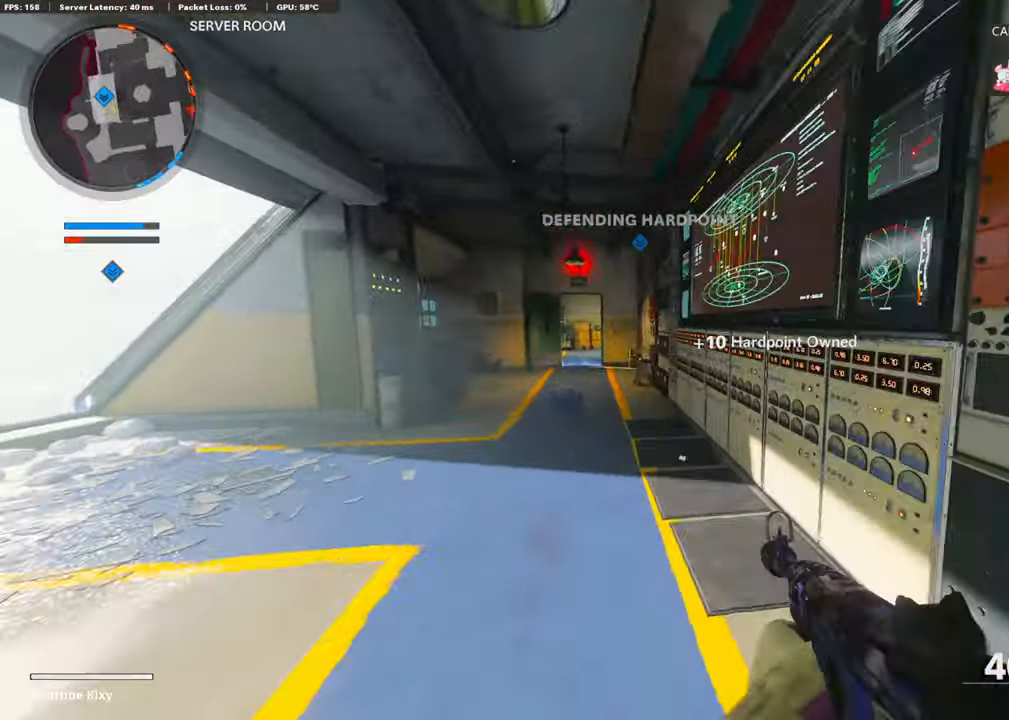
{"buttons": [], "left_stick": "up-left", "right_stick": "center", "events": [[17, "right_stick", "center"], [101, "left_stick", "left"], [202, "left_stick", "up-left"], [320, "L3", "down"], [421, "L3", "up"]]}
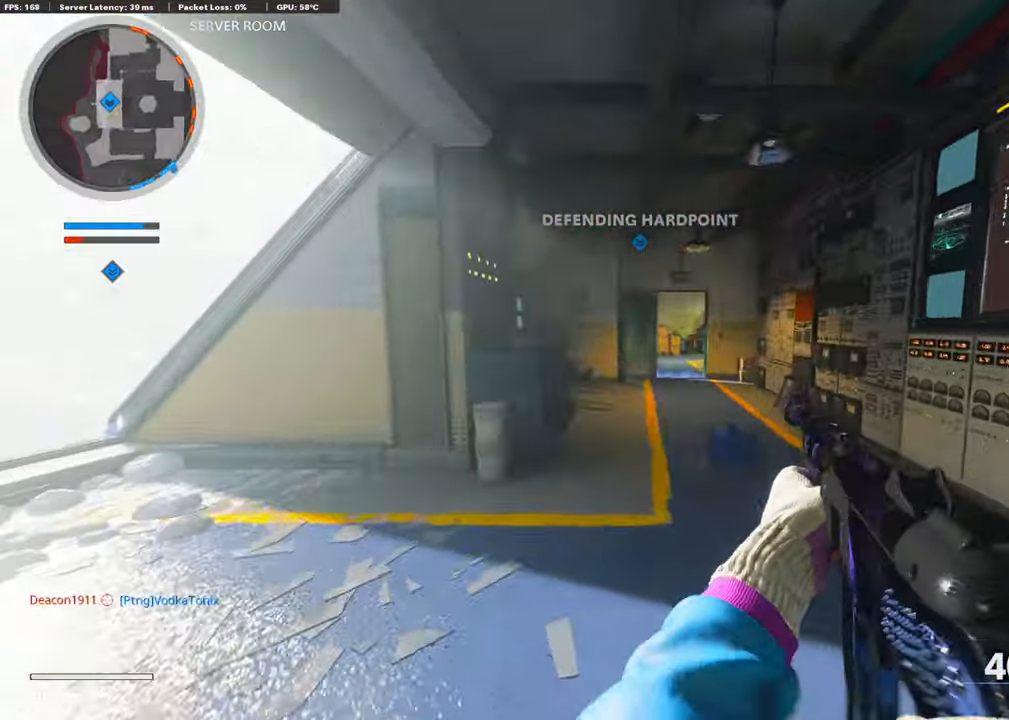
{"buttons": [], "left_stick": "down-left", "right_stick": "center", "events": [[118, "right_stick", "right"], [152, "left_stick", "left"], [253, "right_stick", "center"], [270, "left_stick", "center"], [371, "TRIANGLE", "down"], [404, "left_stick", "down-left"], [421, "TRIANGLE", "up"]]}
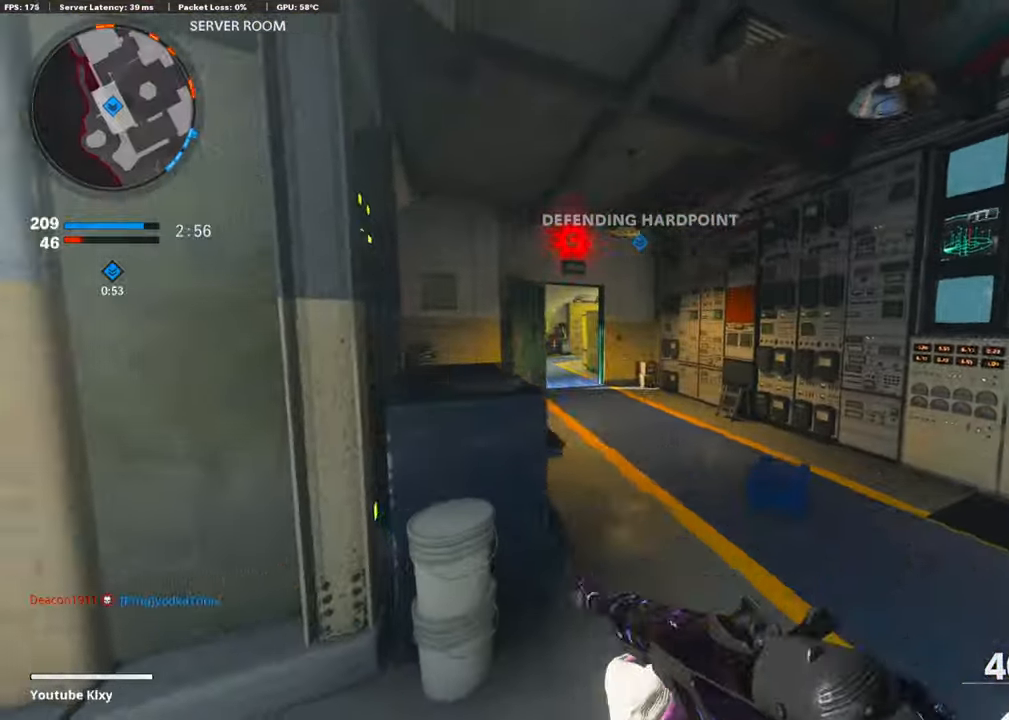
{"buttons": [], "left_stick": "right", "right_stick": "center", "events": [[33, "TRIANGLE", "down"], [33, "left_stick", "left"], [84, "TRIANGLE", "up"], [202, "TRIANGLE", "down"], [269, "TRIANGLE", "up"], [303, "left_stick", "right"], [320, "TRIANGLE", "down"], [404, "TRIANGLE", "up"]]}
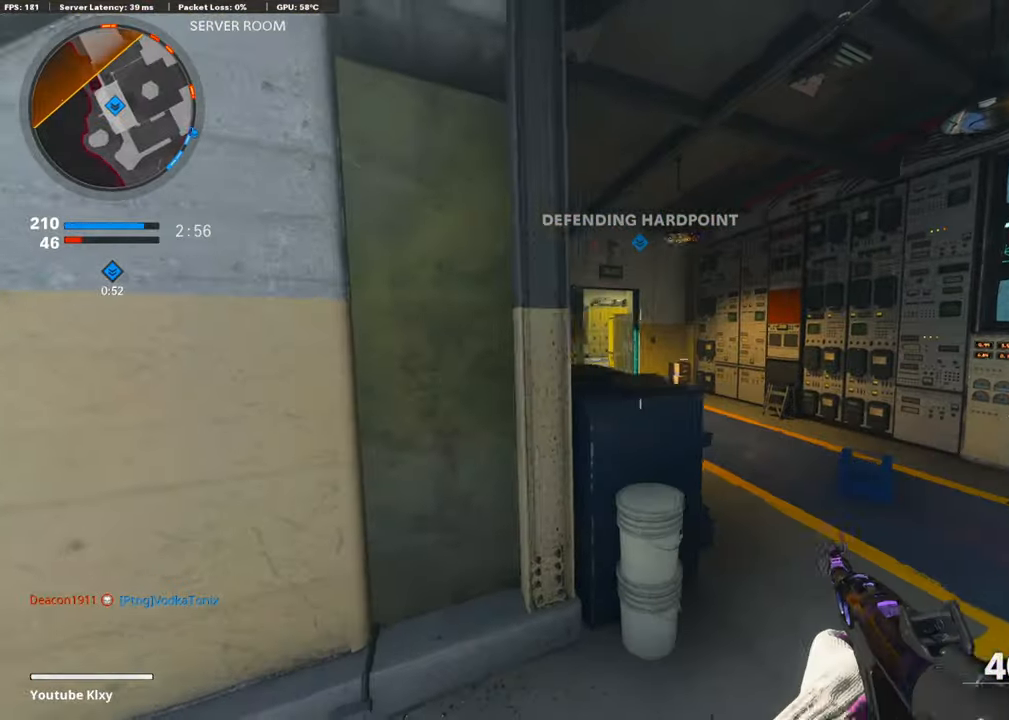
{"buttons": [], "left_stick": "left", "right_stick": "center", "events": [[101, "left_stick", "center"], [152, "left_stick", "up-left"], [219, "left_stick", "left"]]}
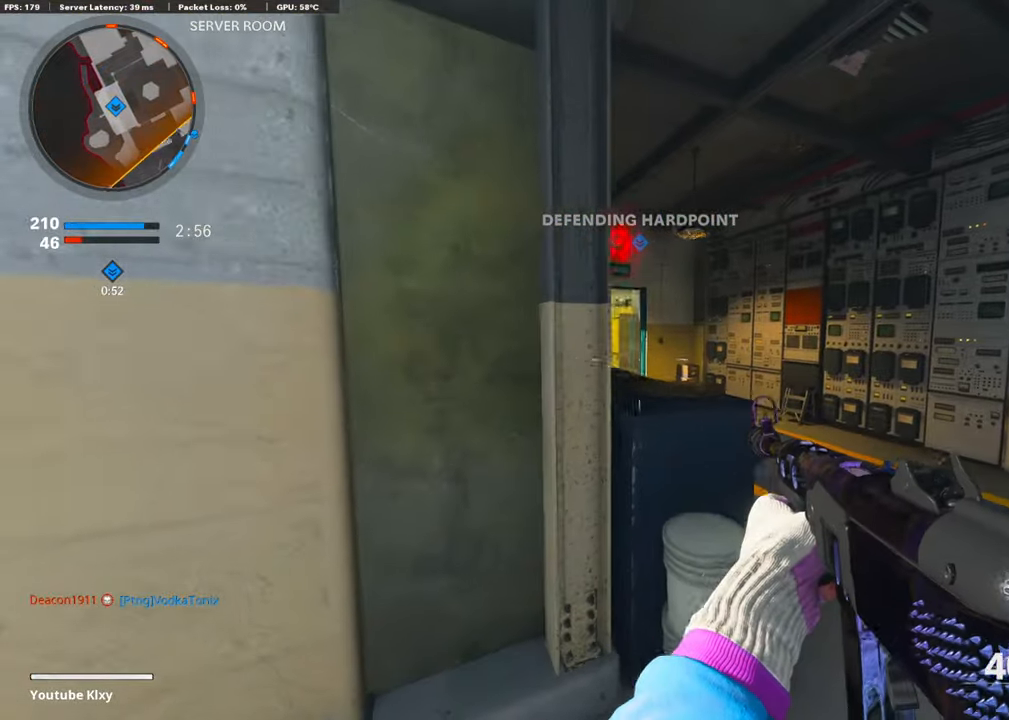
{"buttons": [], "left_stick": "right", "right_stick": "left", "events": [[169, "left_stick", "center"], [236, "left_stick", "right"], [405, "right_stick", "left"]]}
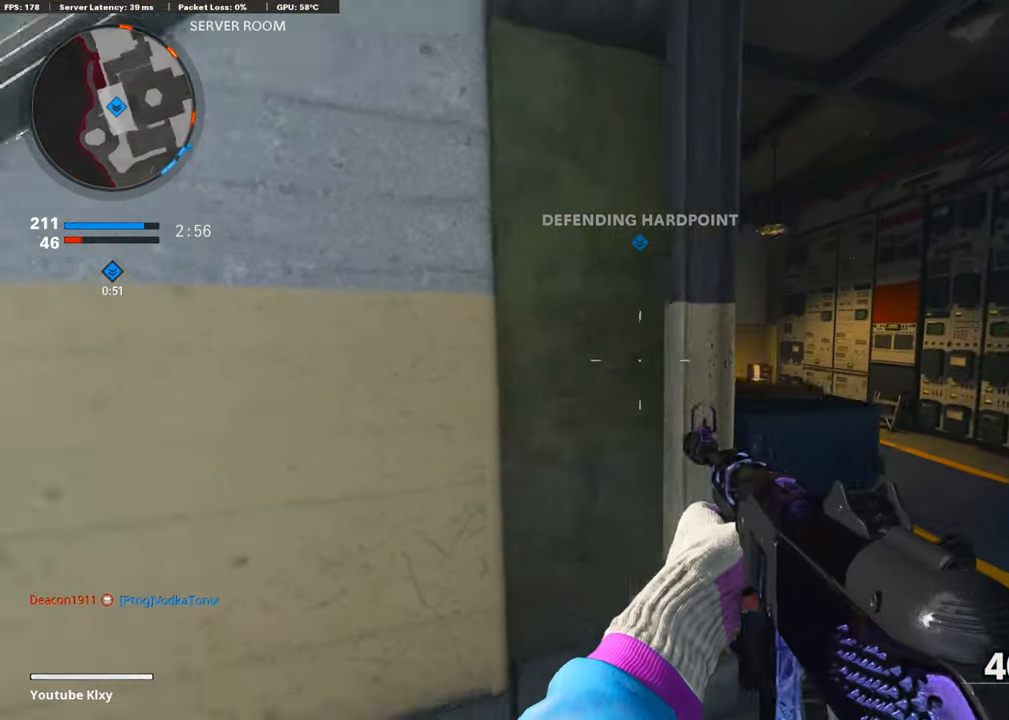
{"buttons": [], "left_stick": "up-right", "right_stick": "center", "events": [[135, "right_stick", "center"], [185, "left_stick", "up-right"]]}
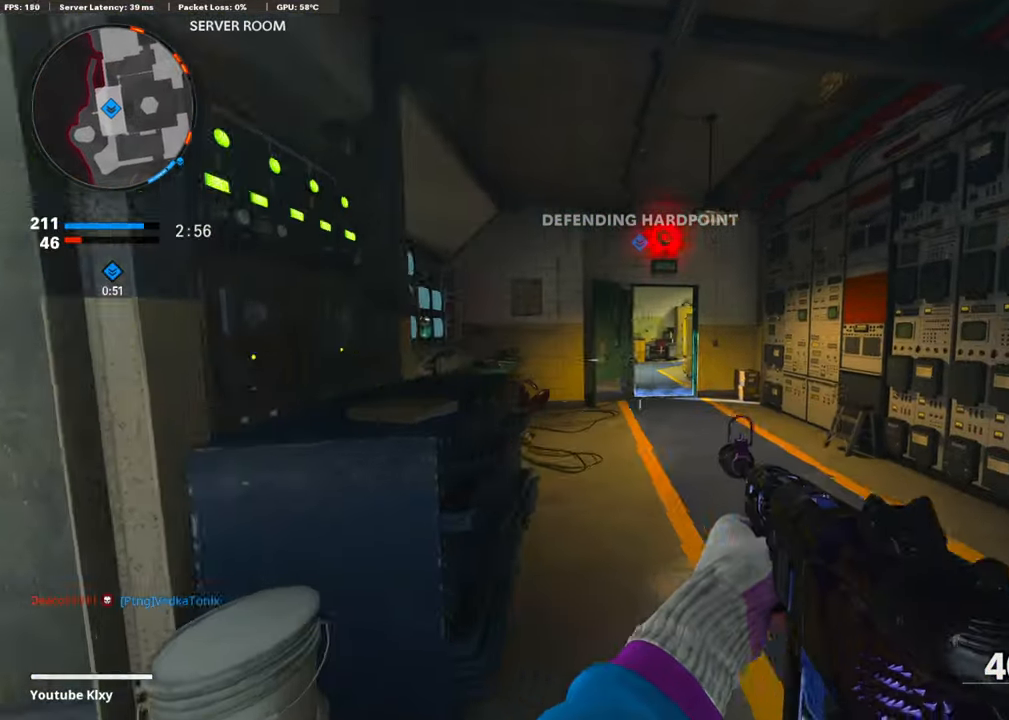
{"buttons": [], "left_stick": "right", "right_stick": "center", "events": [[33, "left_stick", "right"], [168, "left_stick", "left"], [421, "left_stick", "center"], [488, "left_stick", "right"]]}
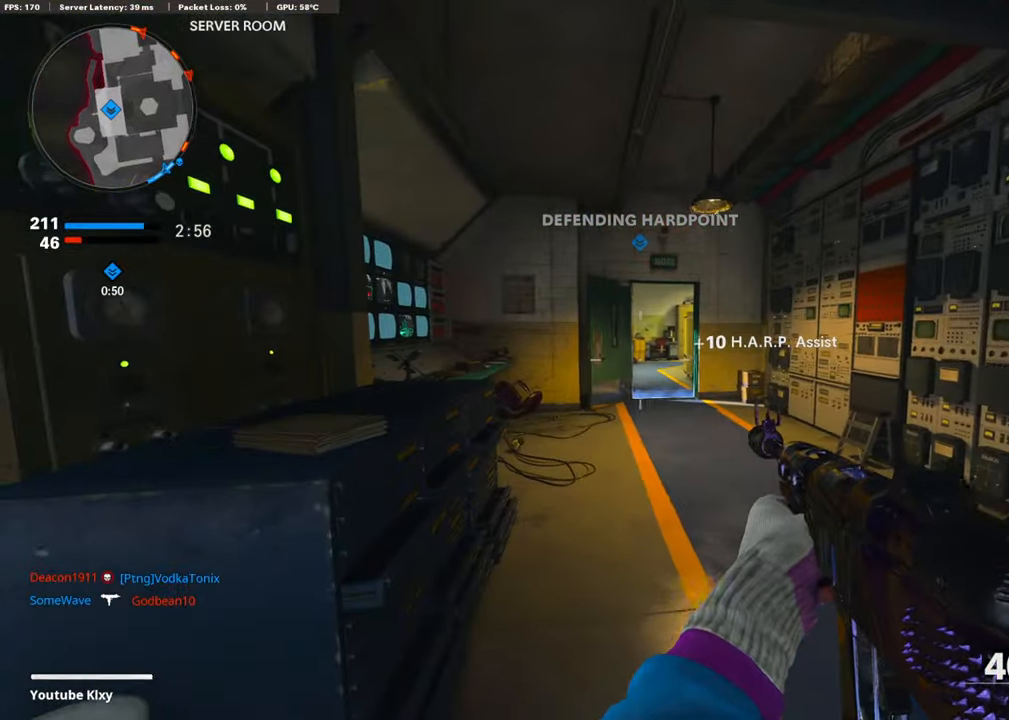
{"buttons": [], "left_stick": "down-left", "right_stick": "center", "events": [[388, "left_stick", "down"], [472, "left_stick", "down-left"]]}
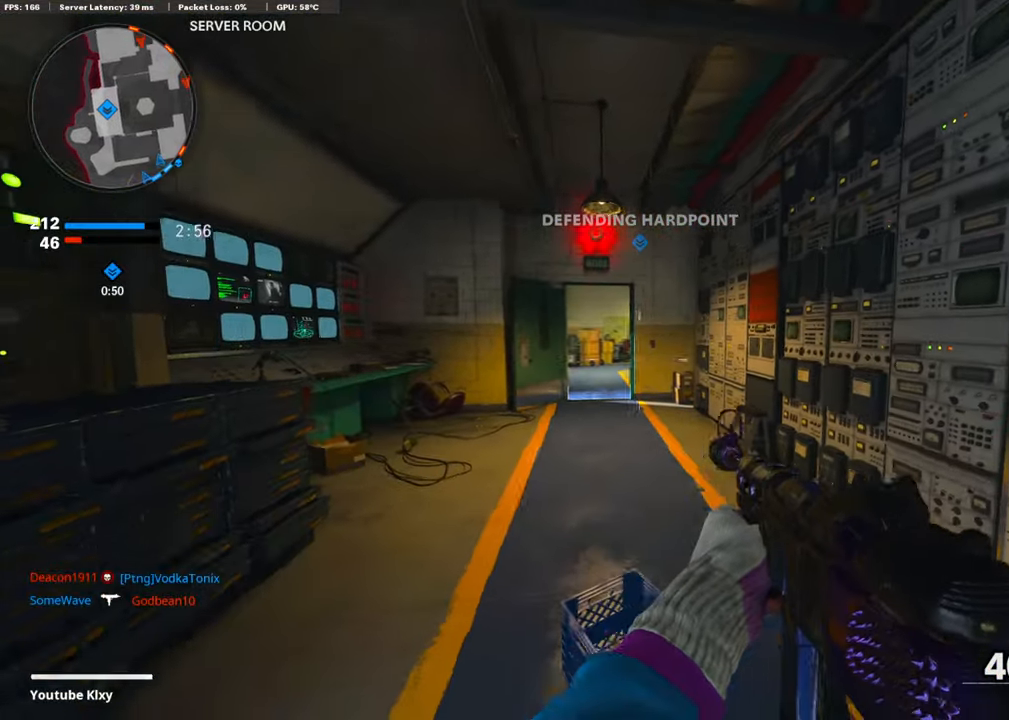
{"buttons": [], "left_stick": "left", "right_stick": "right", "events": [[456, "left_stick", "left"], [456, "right_stick", "right"]]}
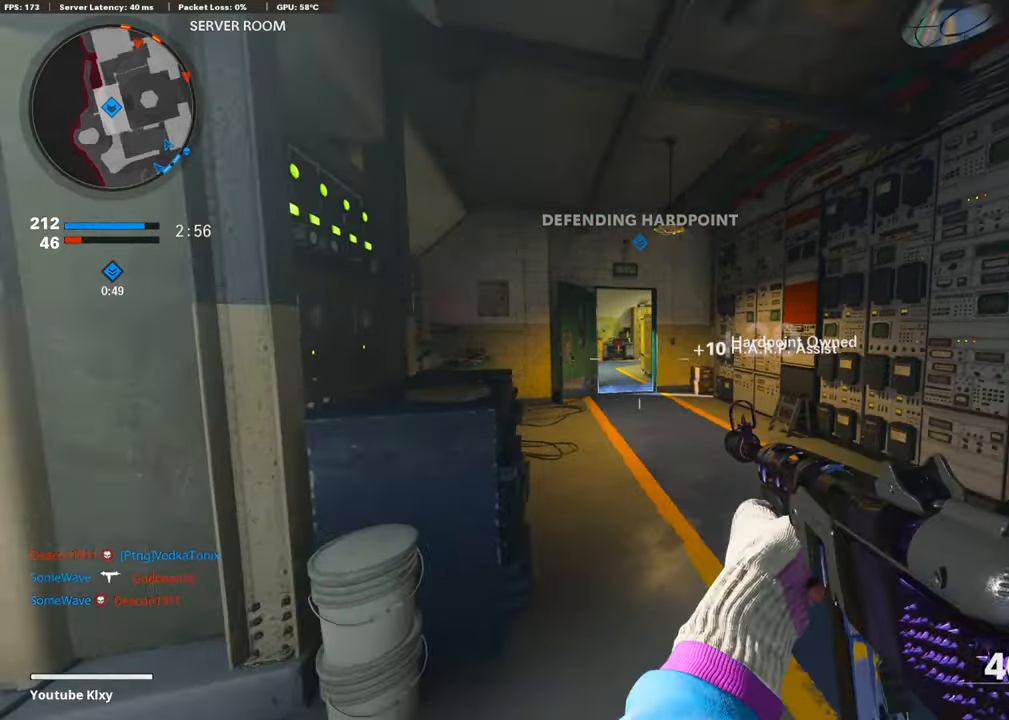
{"buttons": [], "left_stick": "right", "right_stick": "center", "events": [[68, "right_stick", "center"], [169, "TRIANGLE", "down"], [236, "TRIANGLE", "up"], [321, "TRIANGLE", "down"], [321, "left_stick", "center"], [371, "left_stick", "right"], [422, "TRIANGLE", "up"]]}
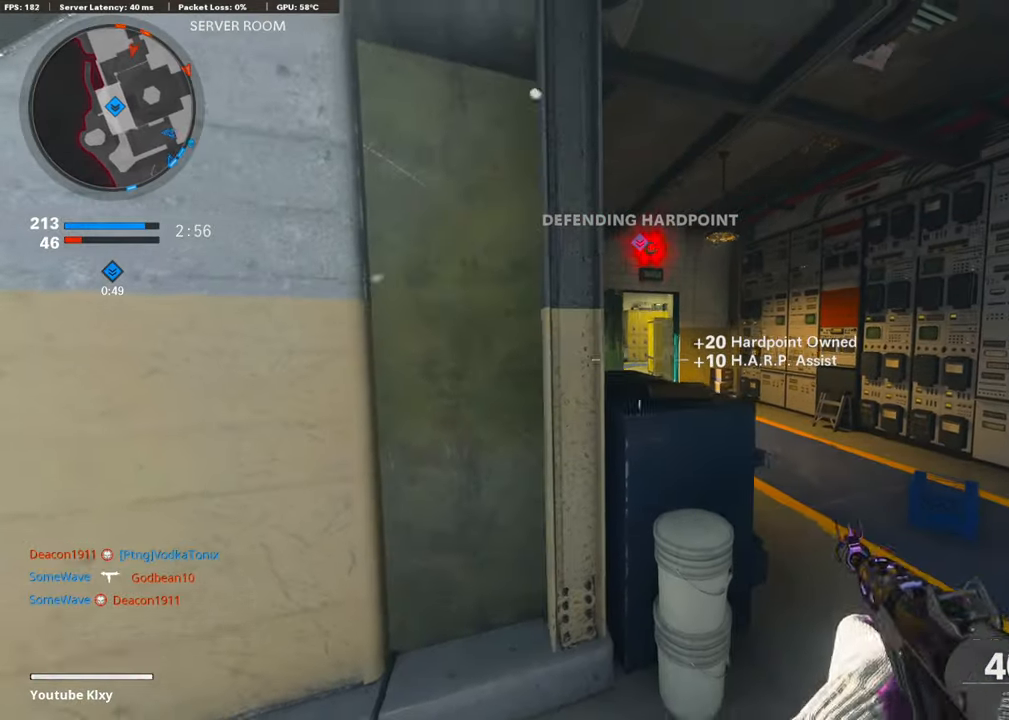
{"buttons": [], "left_stick": "down-left", "right_stick": "center", "events": [[17, "TRIANGLE", "down"], [84, "TRIANGLE", "up"], [135, "TRIANGLE", "down"], [202, "TRIANGLE", "up"], [202, "left_stick", "up"], [337, "R2", "down"], [337, "left_stick", "down-left"], [506, "R2", "up"]]}
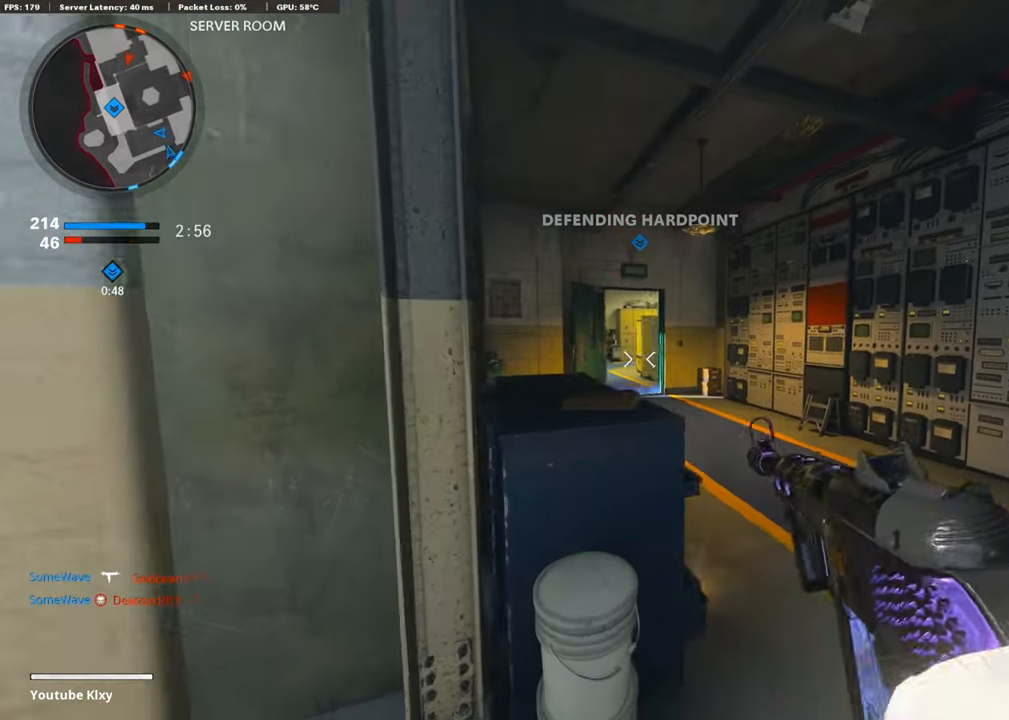
{"buttons": [], "left_stick": "center", "right_stick": "center", "events": [[17, "left_stick", "right"], [118, "left_stick", "center"], [270, "left_stick", "up"], [404, "left_stick", "center"]]}
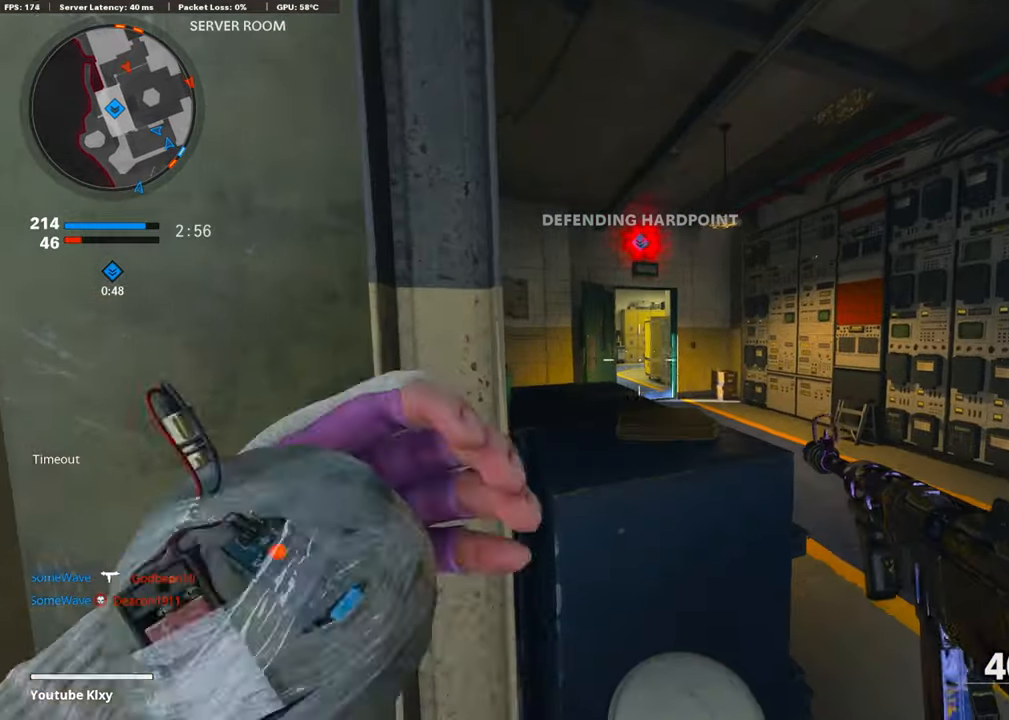
{"buttons": [], "left_stick": "up", "right_stick": "center", "events": [[33, "left_stick", "down"], [185, "left_stick", "down-left"], [404, "left_stick", "up"]]}